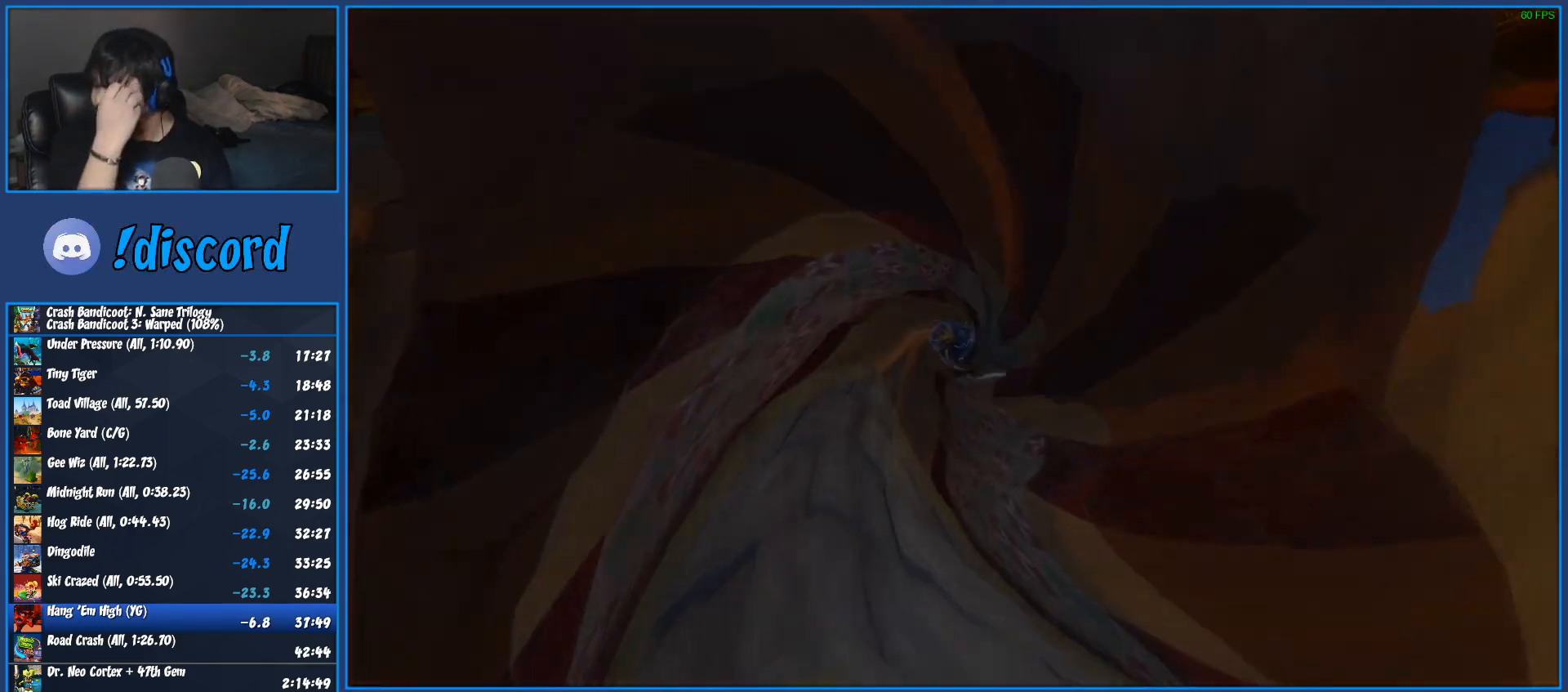
Gameplay with a controller (PlayStation layout); each line is a JSON object with the inputs held at the frame after it. "events" lists button and stick changes between this image and that frame as [ms after this image, input, new state], when the widget could be followed in between.
{"buttons": [], "left_stick": "center", "right_stick": "center", "events": []}
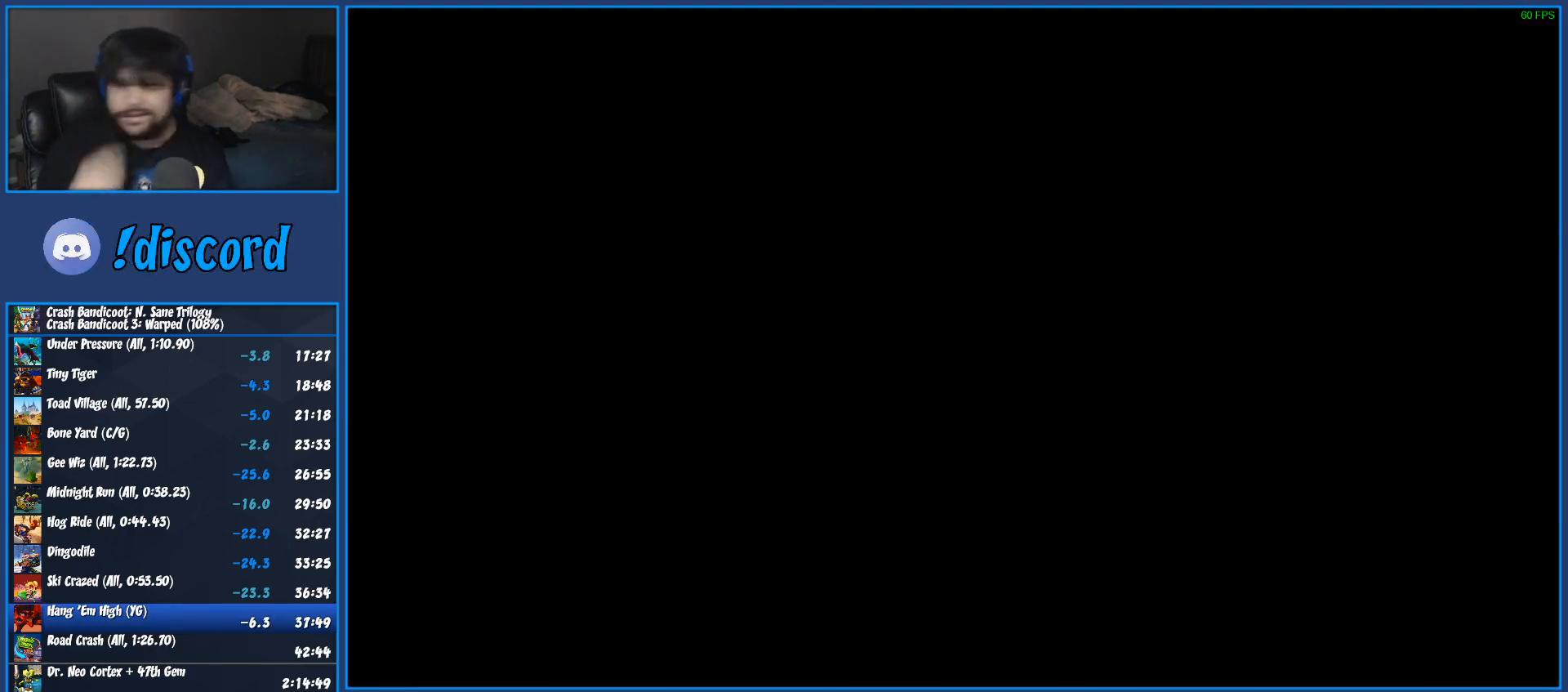
{"buttons": [], "left_stick": "center", "right_stick": "center", "events": []}
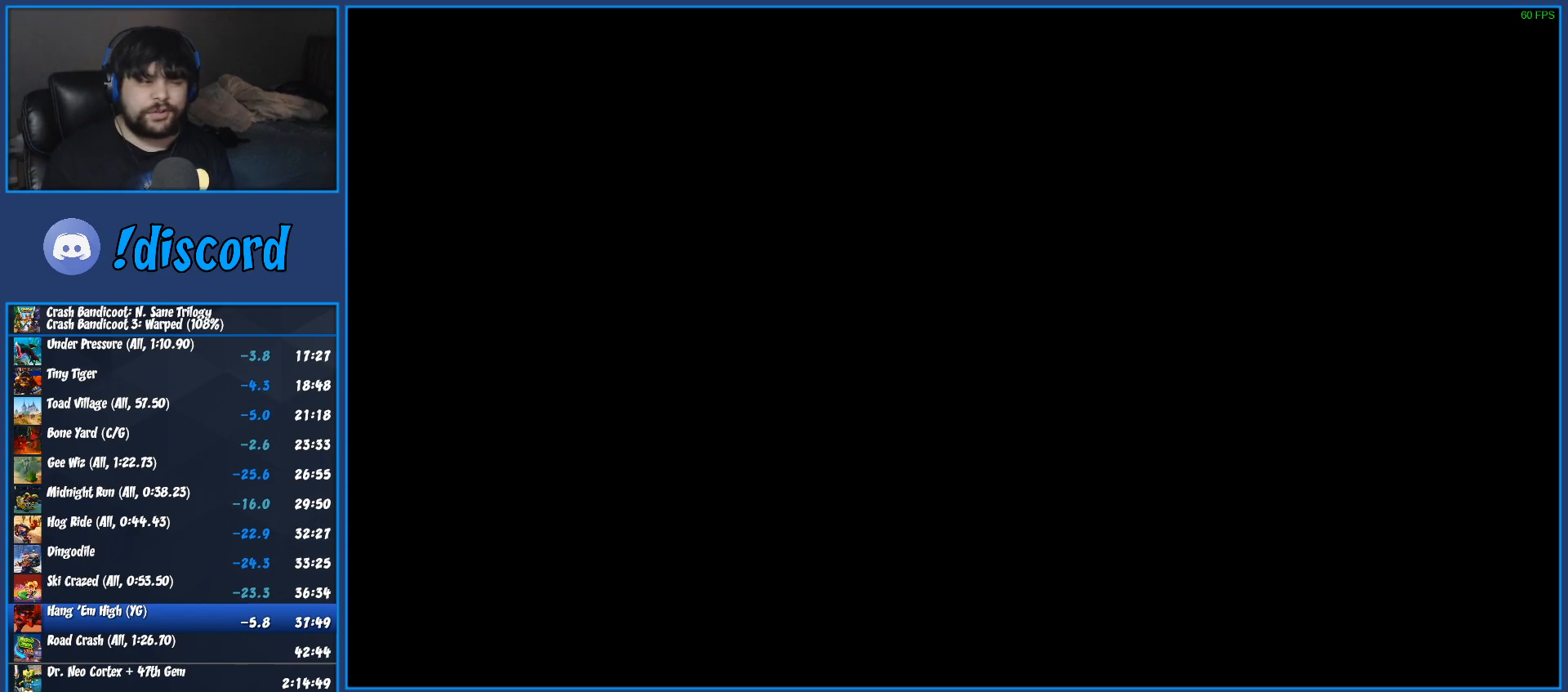
{"buttons": [], "left_stick": "center", "right_stick": "center", "events": []}
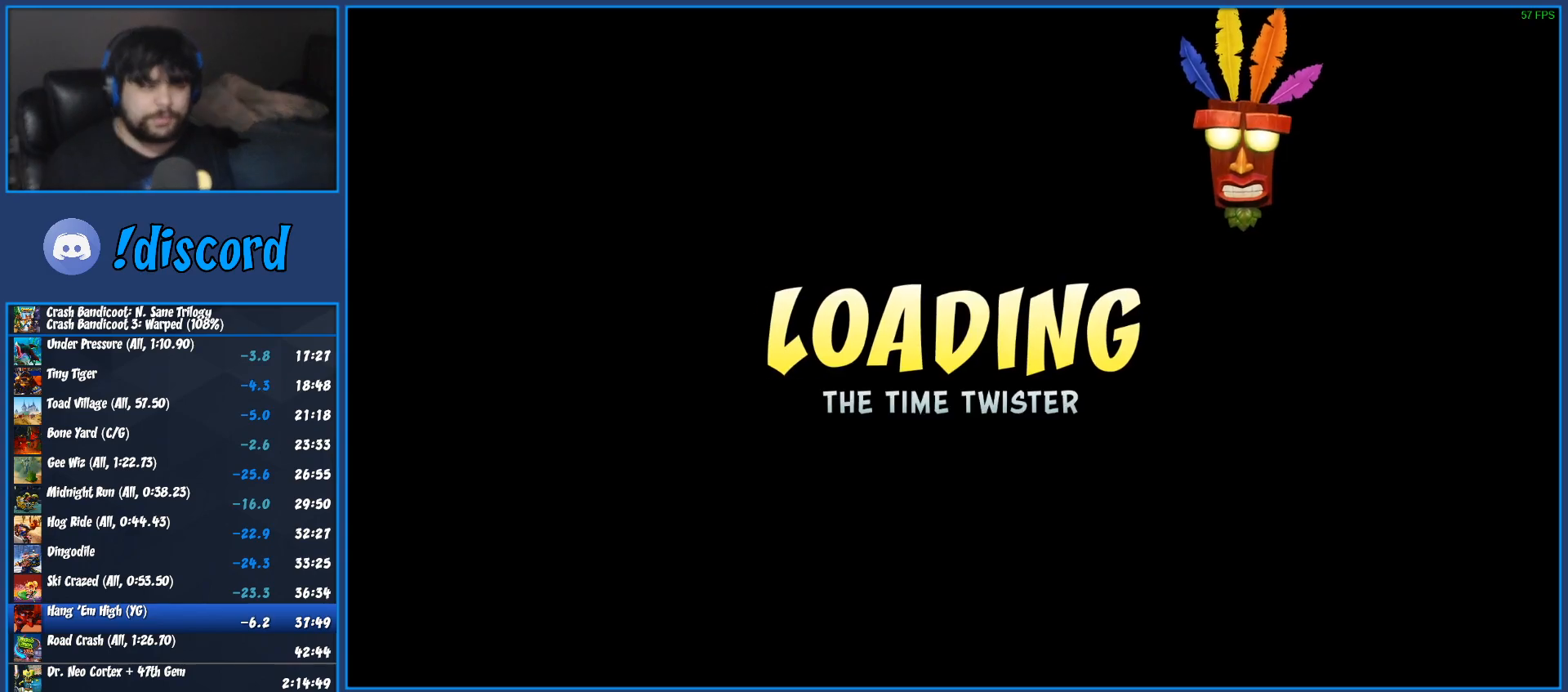
{"buttons": [], "left_stick": "center", "right_stick": "center", "events": []}
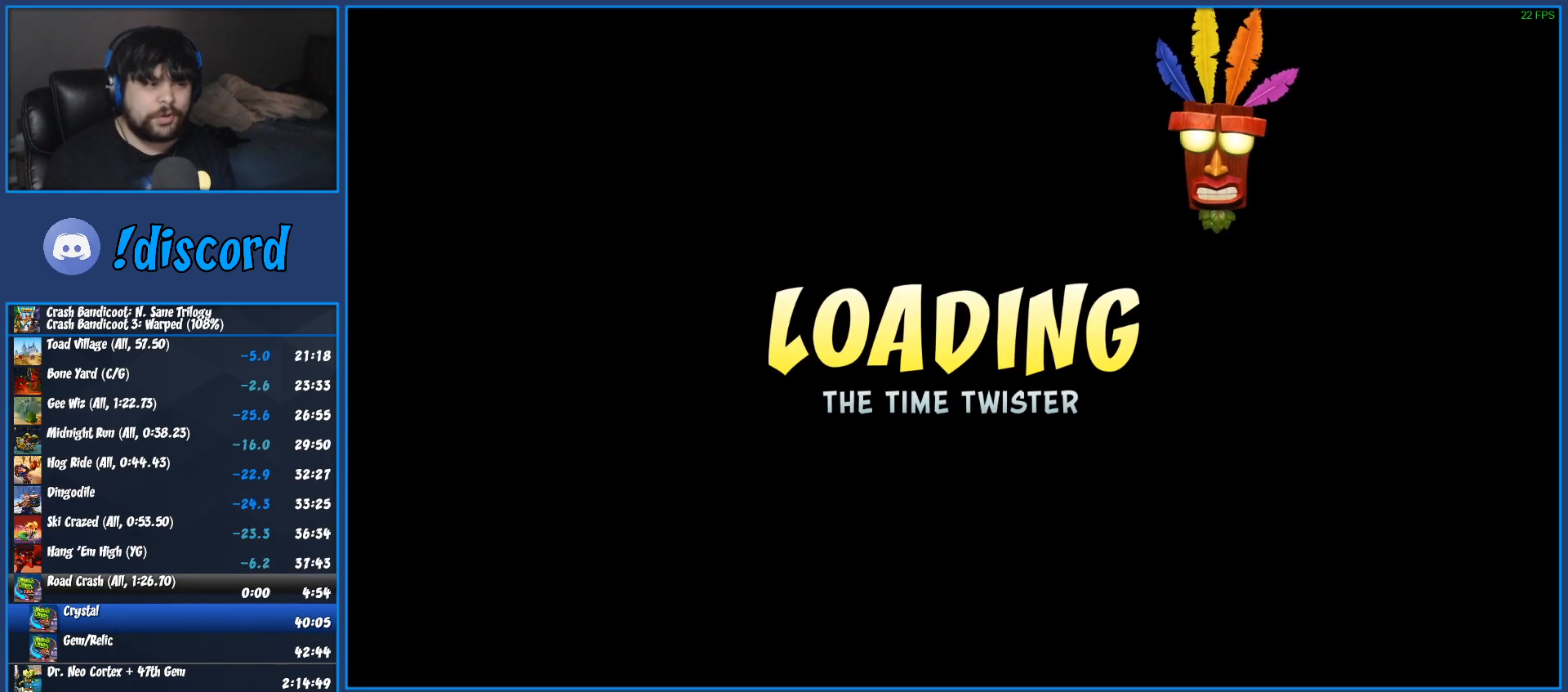
{"buttons": [], "left_stick": "center", "right_stick": "center", "events": []}
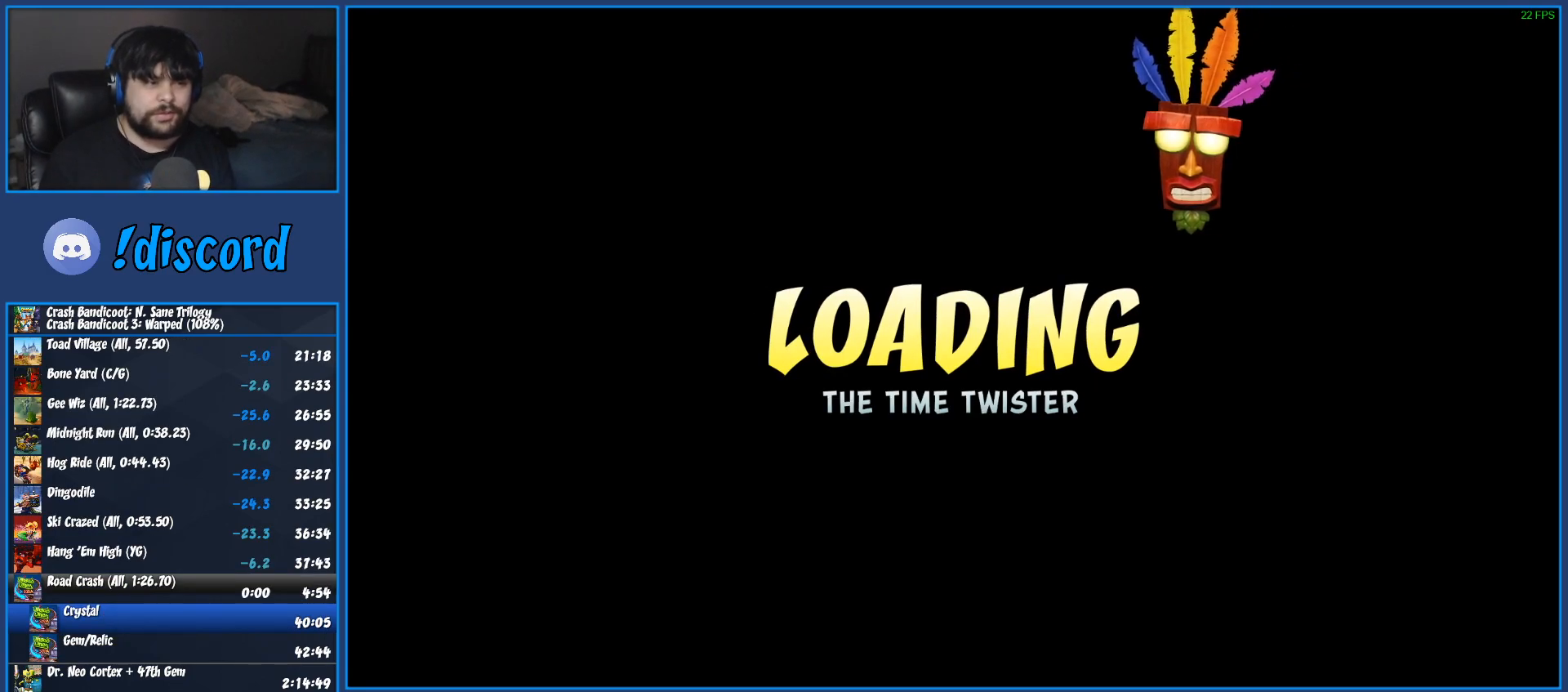
{"buttons": [], "left_stick": "center", "right_stick": "center", "events": [[233, "TRIANGLE", "down"], [350, "TRIANGLE", "up"], [400, "TRIANGLE", "down"], [500, "TRIANGLE", "up"]]}
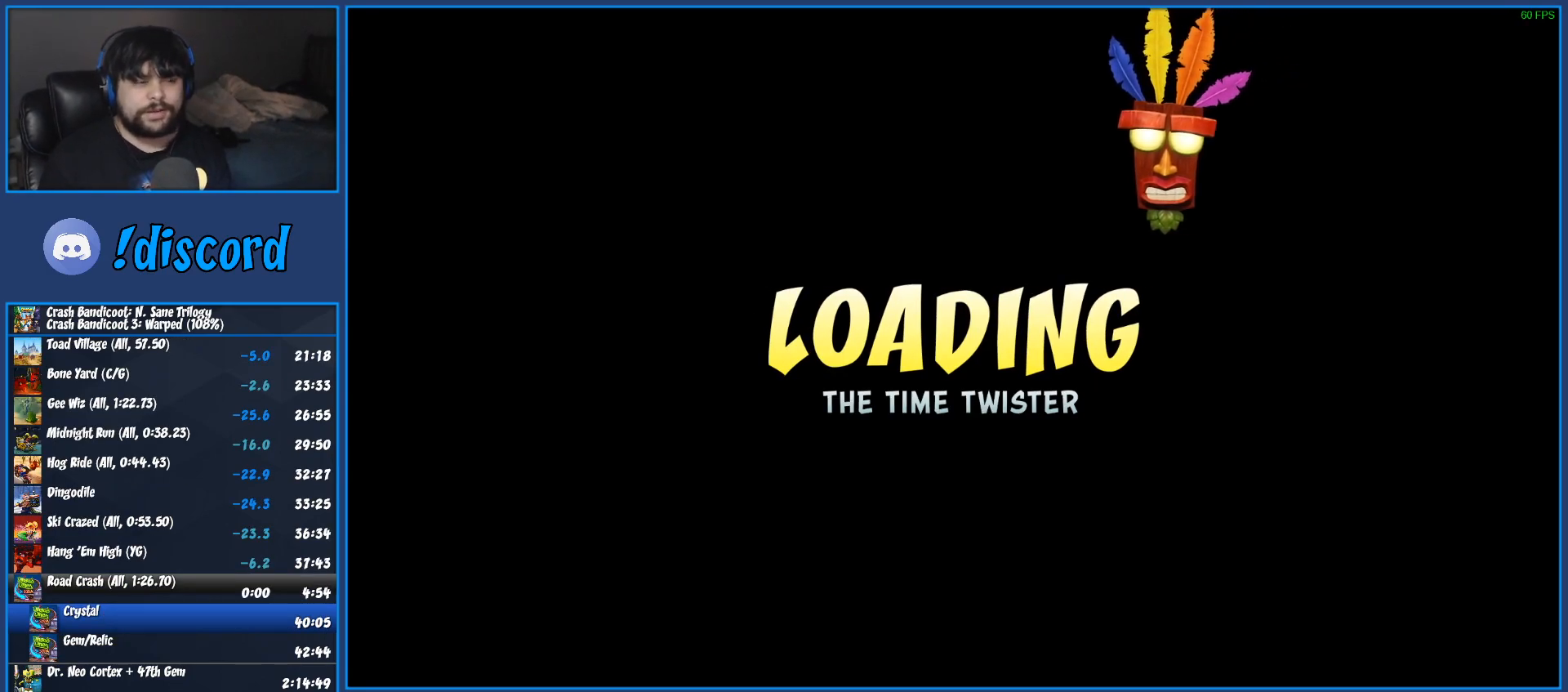
{"buttons": ["TRIANGLE"], "left_stick": "center", "right_stick": "center", "events": [[50, "TRIANGLE", "down"], [117, "TRIANGLE", "up"], [200, "TRIANGLE", "down"], [250, "TRIANGLE", "up"], [300, "TRIANGLE", "down"], [400, "TRIANGLE", "up"], [467, "TRIANGLE", "down"]]}
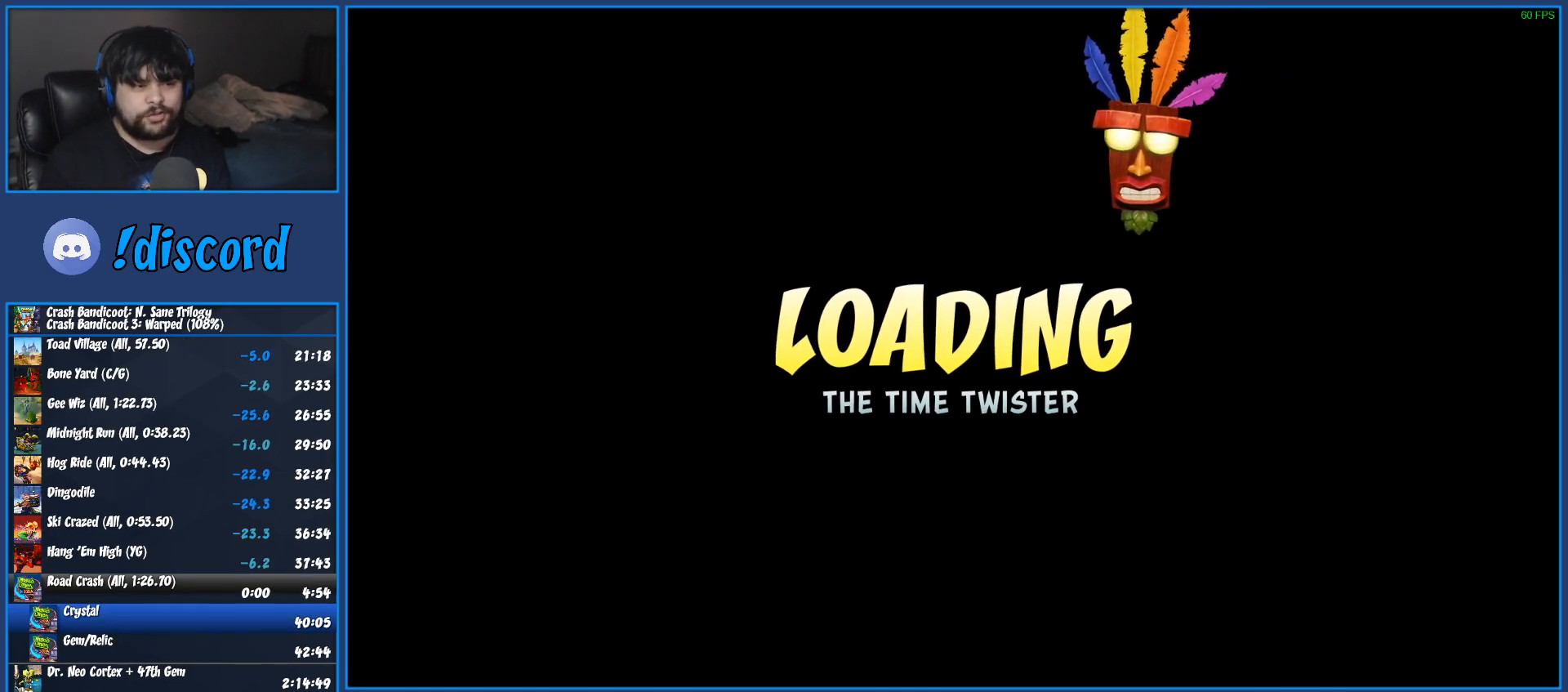
{"buttons": [], "left_stick": "center", "right_stick": "center", "events": [[33, "TRIANGLE", "up"], [117, "TRIANGLE", "down"], [200, "TRIANGLE", "up"], [267, "TRIANGLE", "down"], [333, "TRIANGLE", "up"], [400, "TRIANGLE", "down"], [467, "TRIANGLE", "up"]]}
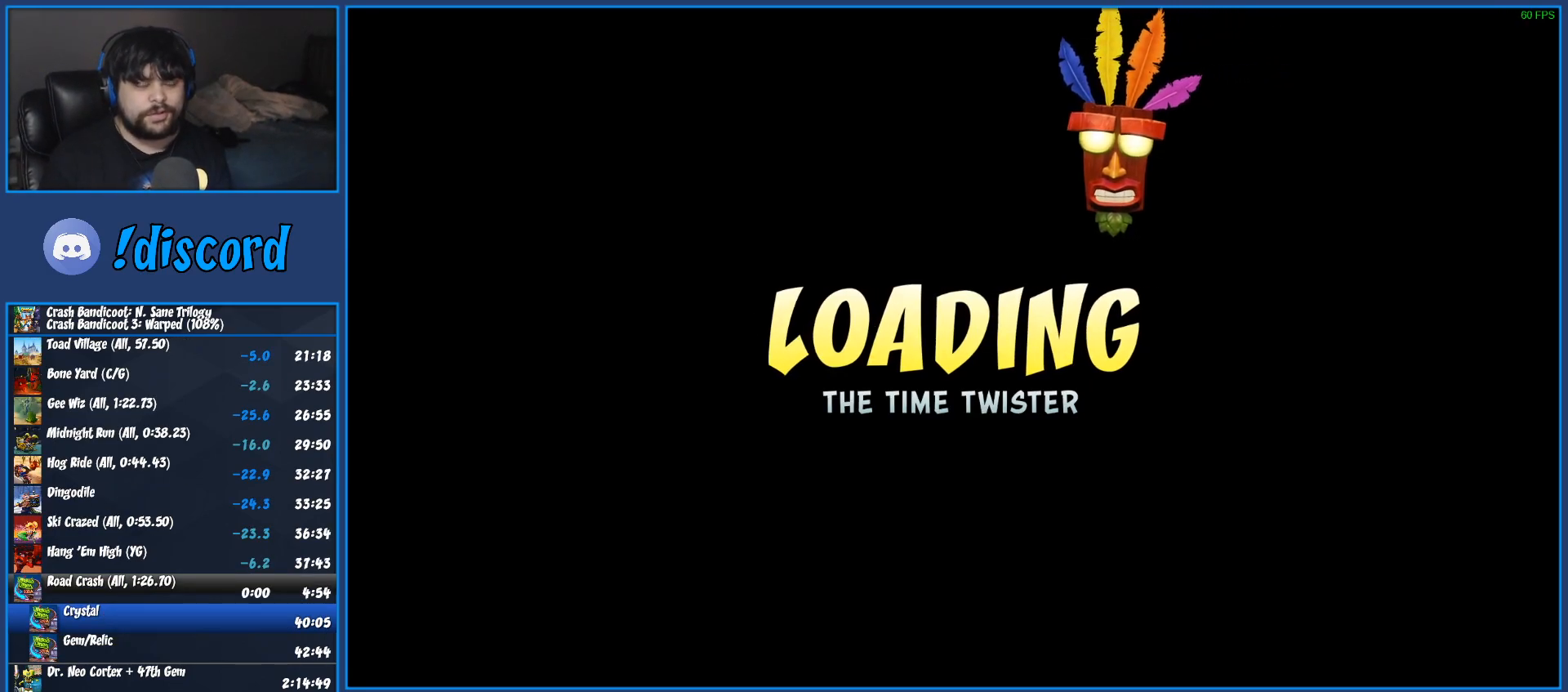
{"buttons": ["TRIANGLE"], "left_stick": "center", "right_stick": "center", "events": [[33, "TRIANGLE", "down"], [117, "TRIANGLE", "up"], [167, "TRIANGLE", "down"], [233, "TRIANGLE", "up"], [283, "TRIANGLE", "down"], [367, "TRIANGLE", "up"], [433, "TRIANGLE", "down"]]}
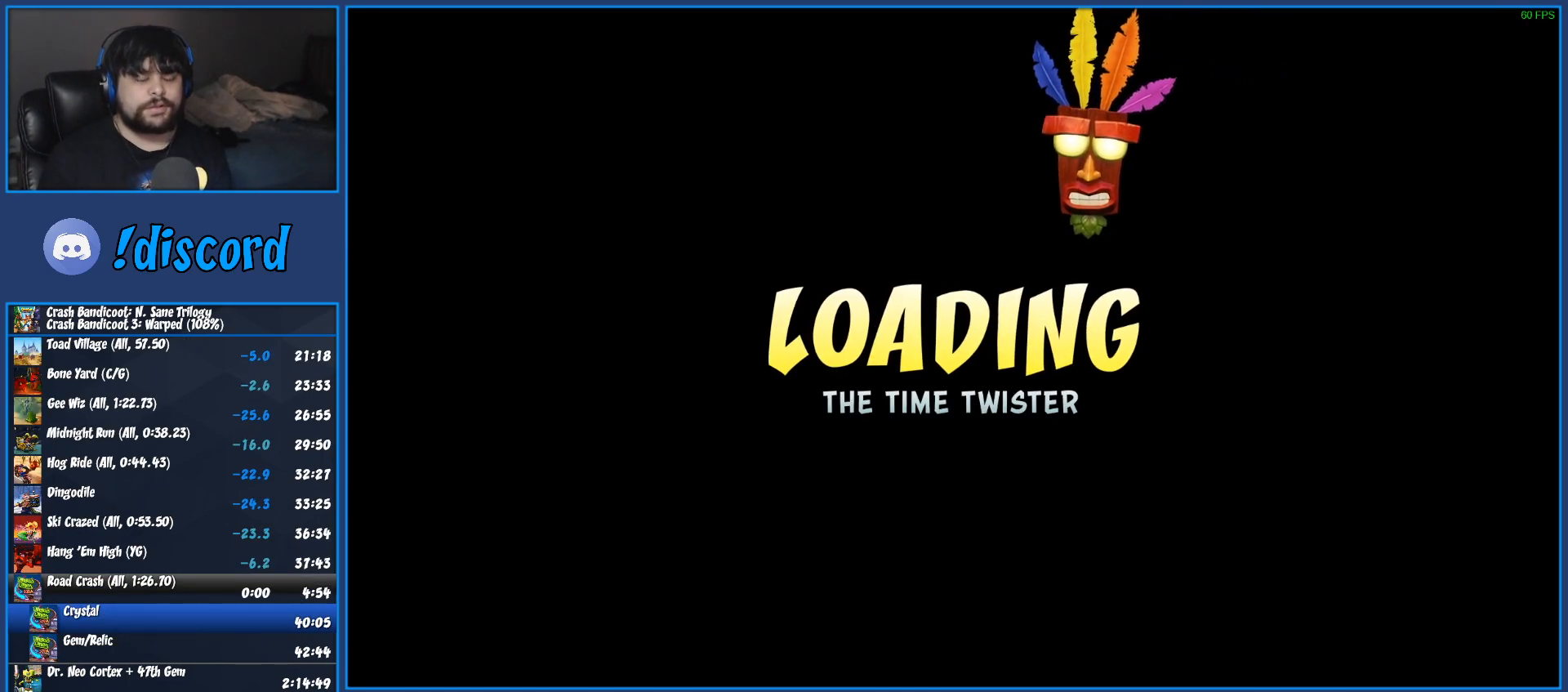
{"buttons": [], "left_stick": "center", "right_stick": "center", "events": [[33, "TRIANGLE", "up"], [100, "TRIANGLE", "down"], [183, "TRIANGLE", "up"], [250, "TRIANGLE", "down"], [350, "TRIANGLE", "up"], [417, "TRIANGLE", "down"], [500, "TRIANGLE", "up"]]}
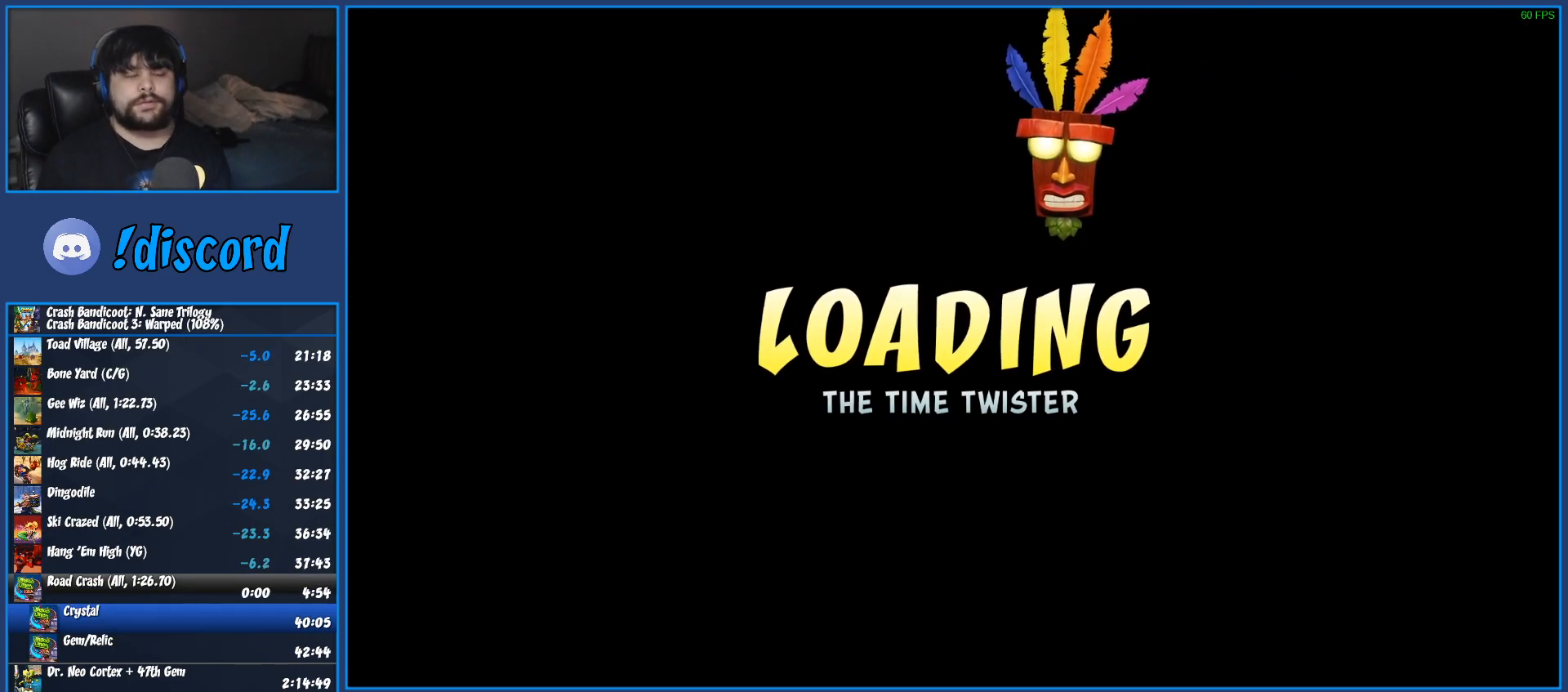
{"buttons": [], "left_stick": "center", "right_stick": "center", "events": [[83, "TRIANGLE", "down"], [150, "TRIANGLE", "up"], [233, "TRIANGLE", "down"], [333, "TRIANGLE", "up"], [400, "TRIANGLE", "down"], [500, "TRIANGLE", "up"]]}
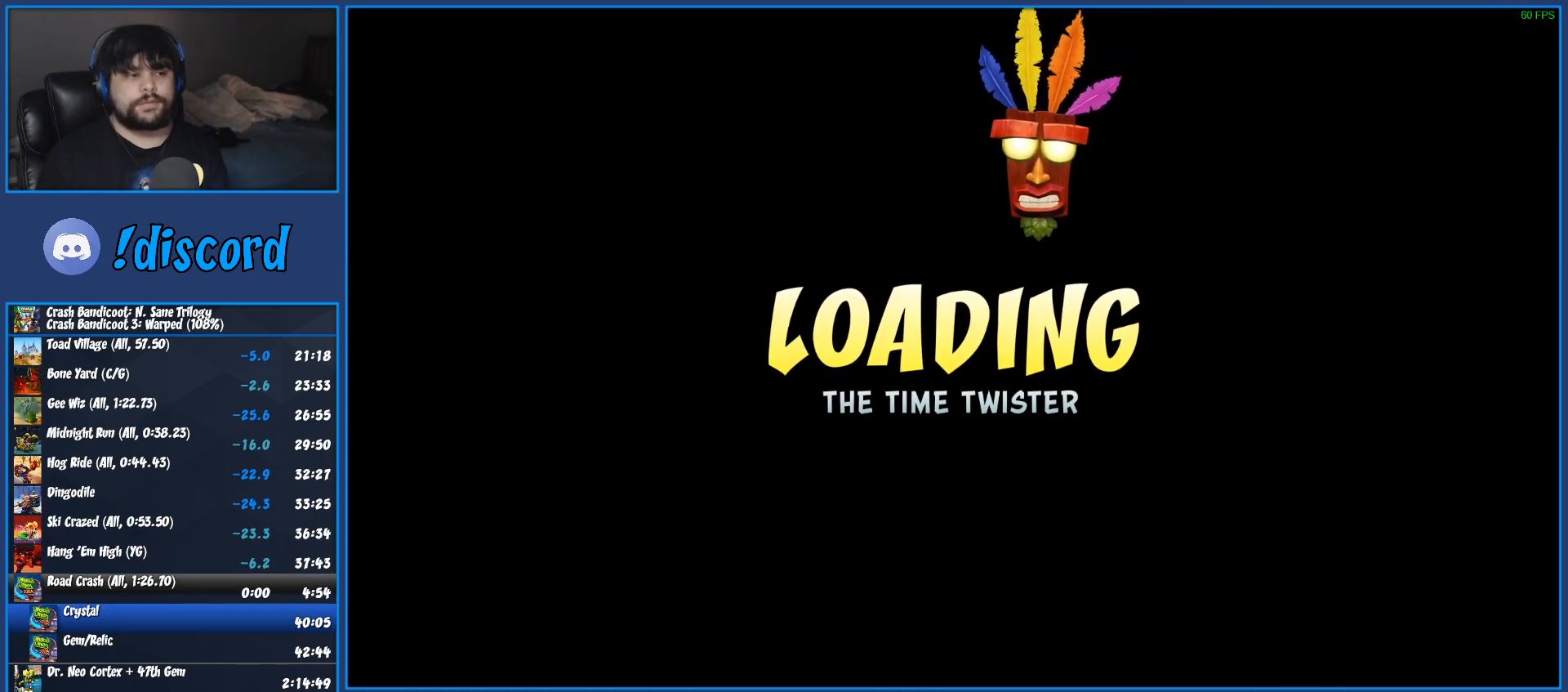
{"buttons": ["TRIANGLE"], "left_stick": "center", "right_stick": "center", "events": [[67, "TRIANGLE", "down"], [183, "TRIANGLE", "up"], [233, "TRIANGLE", "down"], [350, "TRIANGLE", "up"], [417, "TRIANGLE", "down"]]}
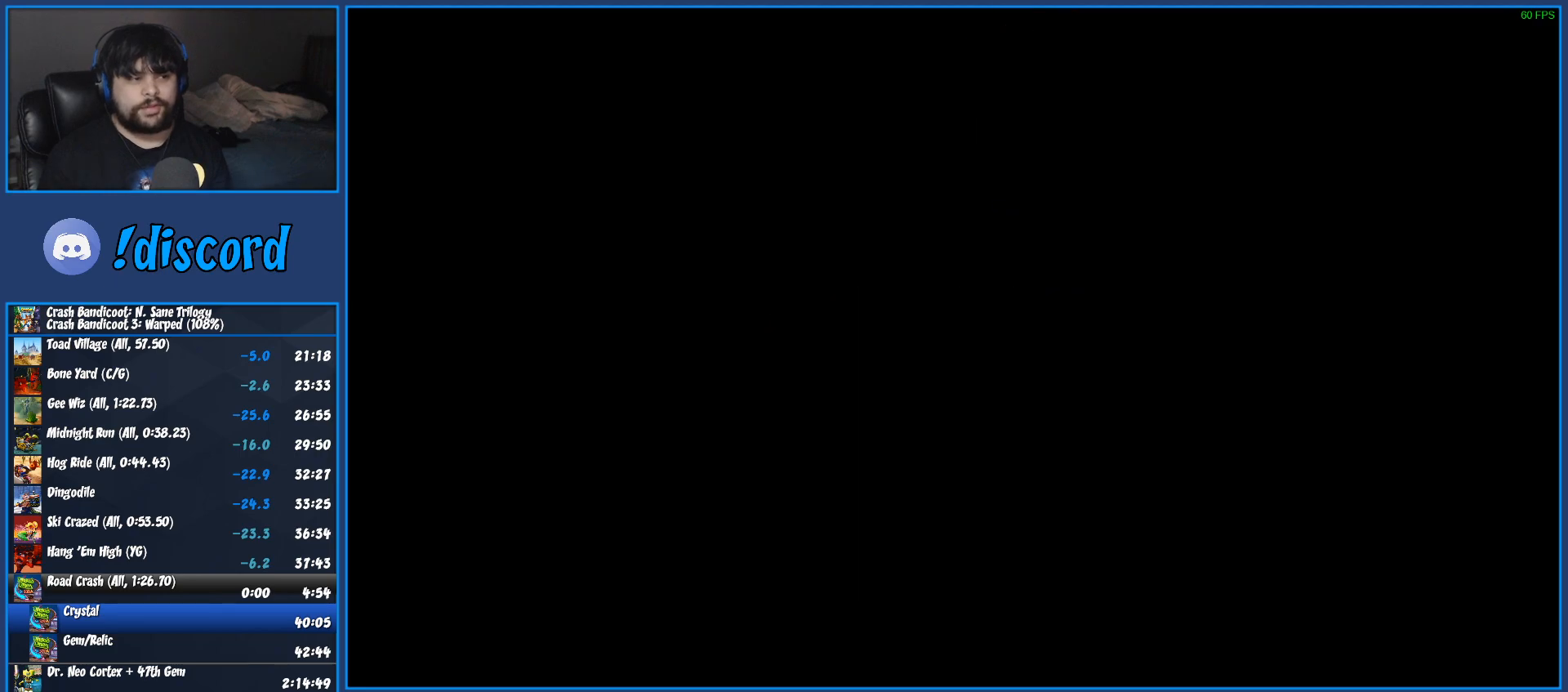
{"buttons": ["TRIANGLE"], "left_stick": "center", "right_stick": "center", "events": [[17, "TRIANGLE", "up"], [83, "TRIANGLE", "down"], [200, "TRIANGLE", "up"], [267, "TRIANGLE", "down"], [367, "TRIANGLE", "up"], [433, "TRIANGLE", "down"]]}
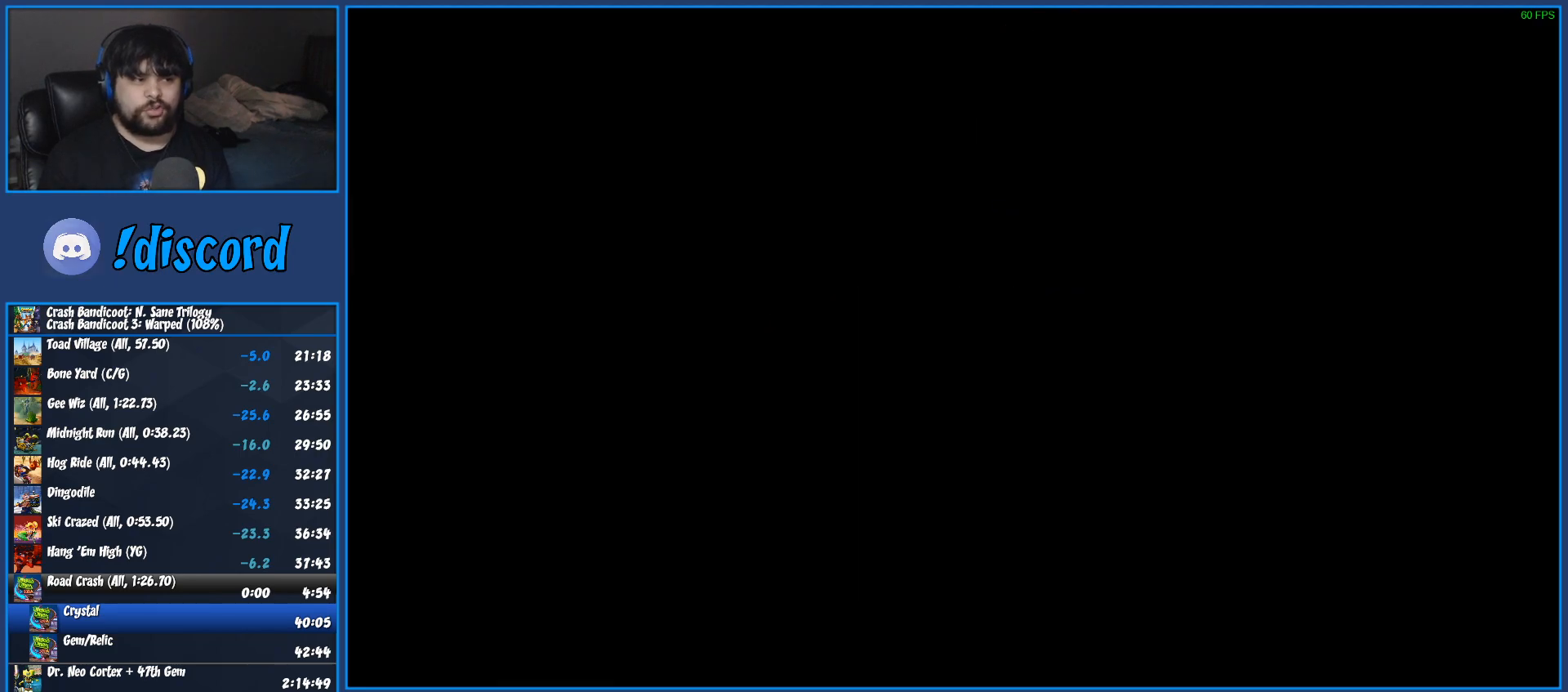
{"buttons": ["TRIANGLE"], "left_stick": "down", "right_stick": "center", "events": [[33, "TRIANGLE", "up"], [33, "left_stick", "down"], [117, "TRIANGLE", "down"], [217, "TRIANGLE", "up"], [267, "TRIANGLE", "down"], [383, "TRIANGLE", "up"], [450, "TRIANGLE", "down"]]}
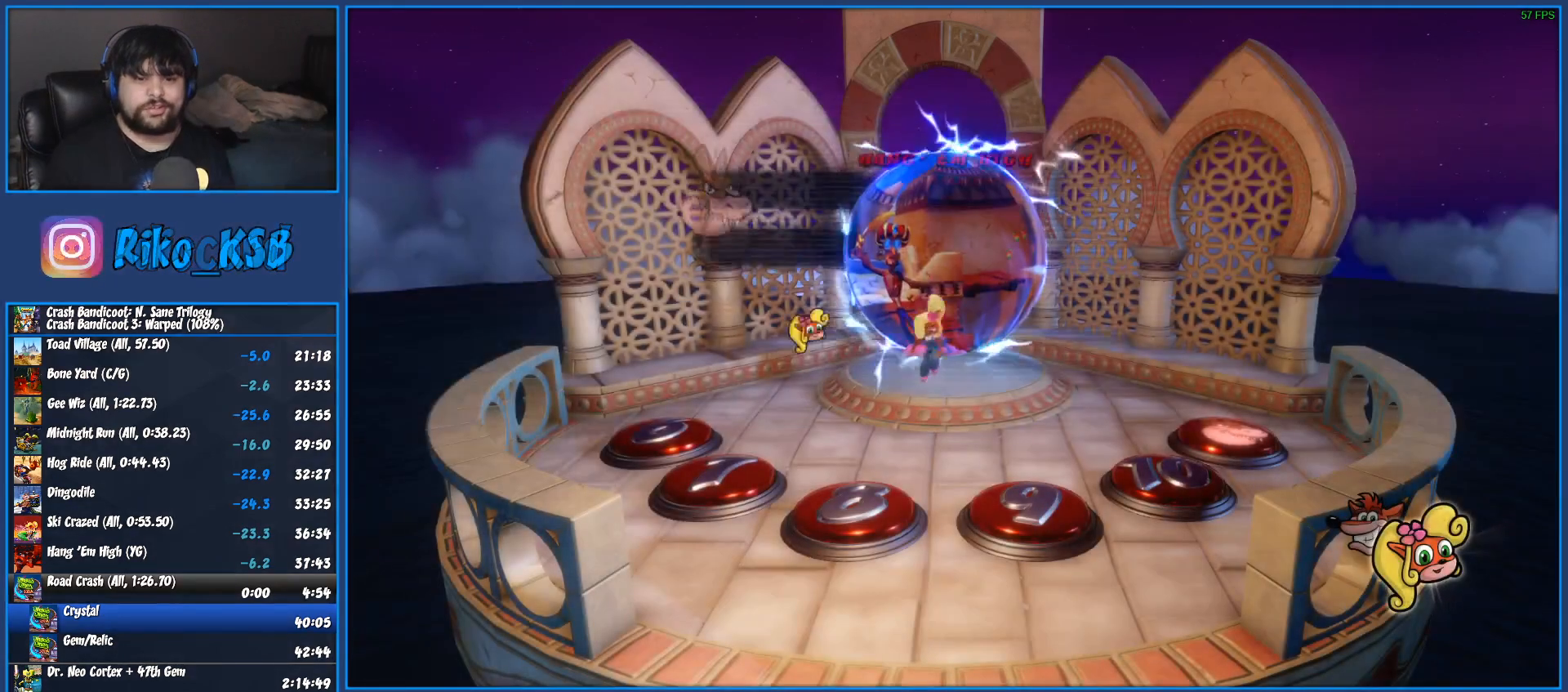
{"buttons": ["TRIANGLE"], "left_stick": "down", "right_stick": "center", "events": [[50, "TRIANGLE", "up"], [117, "TRIANGLE", "down"], [217, "TRIANGLE", "up"], [300, "TRIANGLE", "down"], [417, "TRIANGLE", "up"], [483, "TRIANGLE", "down"]]}
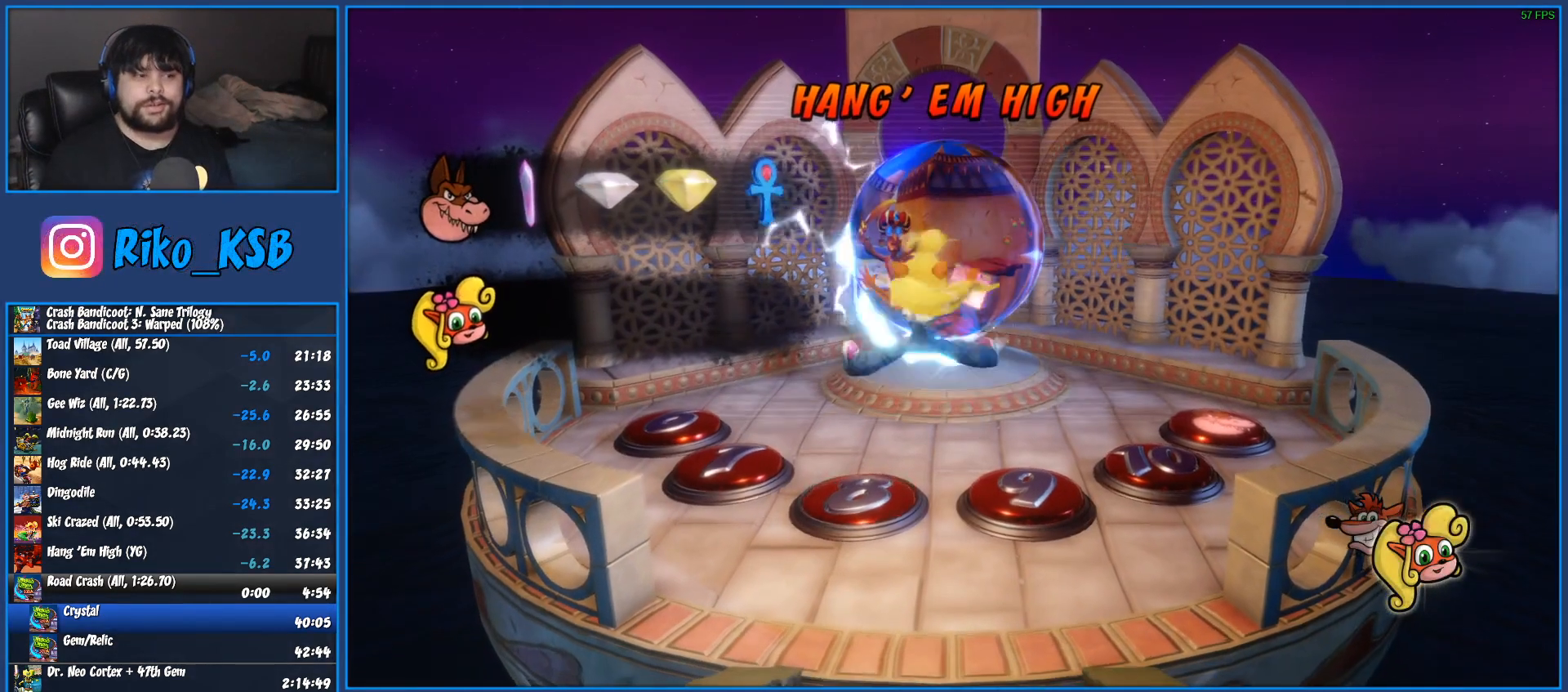
{"buttons": ["TRIANGLE"], "left_stick": "down", "right_stick": "center", "events": [[83, "TRIANGLE", "up"], [150, "TRIANGLE", "down"], [267, "TRIANGLE", "up"], [333, "TRIANGLE", "down"], [417, "TRIANGLE", "up"], [500, "TRIANGLE", "down"]]}
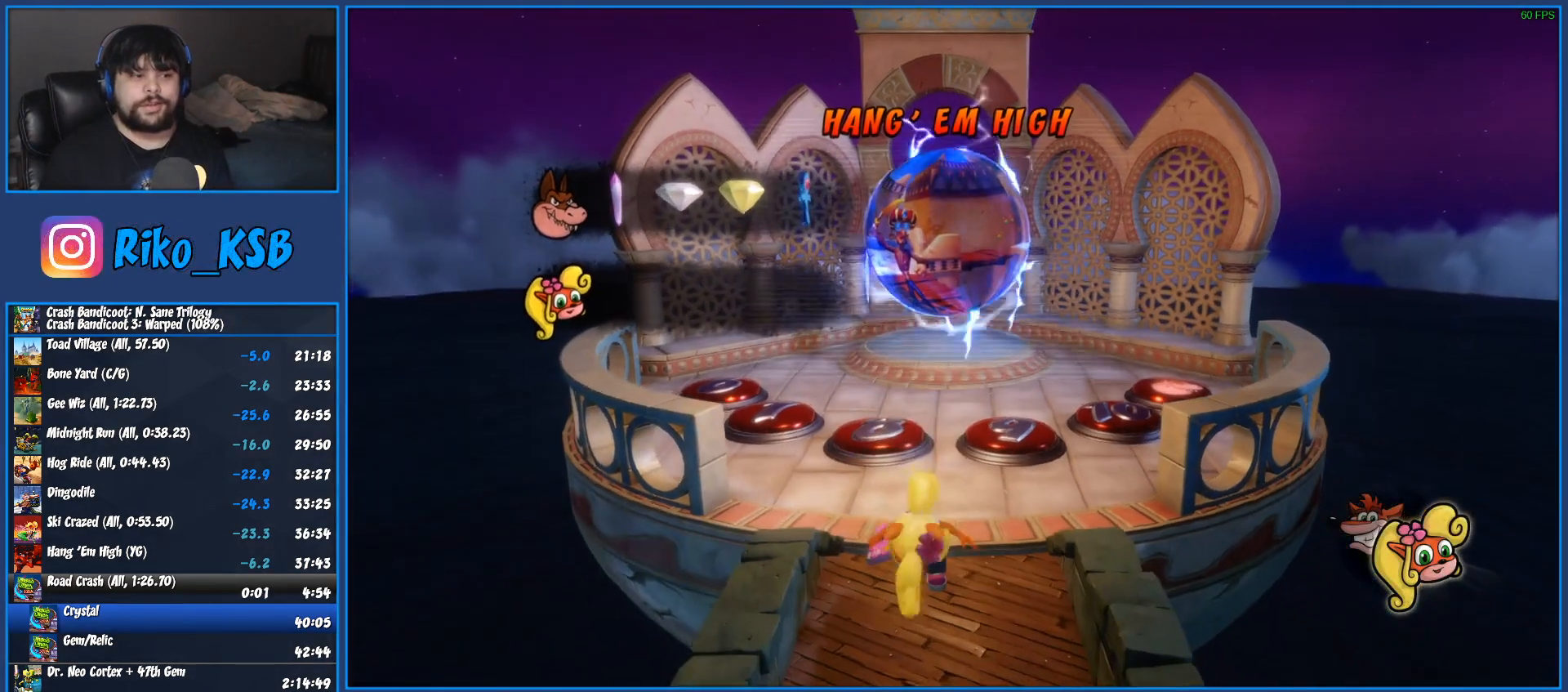
{"buttons": ["TRIANGLE"], "left_stick": "down", "right_stick": "center", "events": [[100, "TRIANGLE", "up"], [167, "TRIANGLE", "down"], [267, "TRIANGLE", "up"], [350, "TRIANGLE", "down"], [433, "TRIANGLE", "up"], [500, "TRIANGLE", "down"]]}
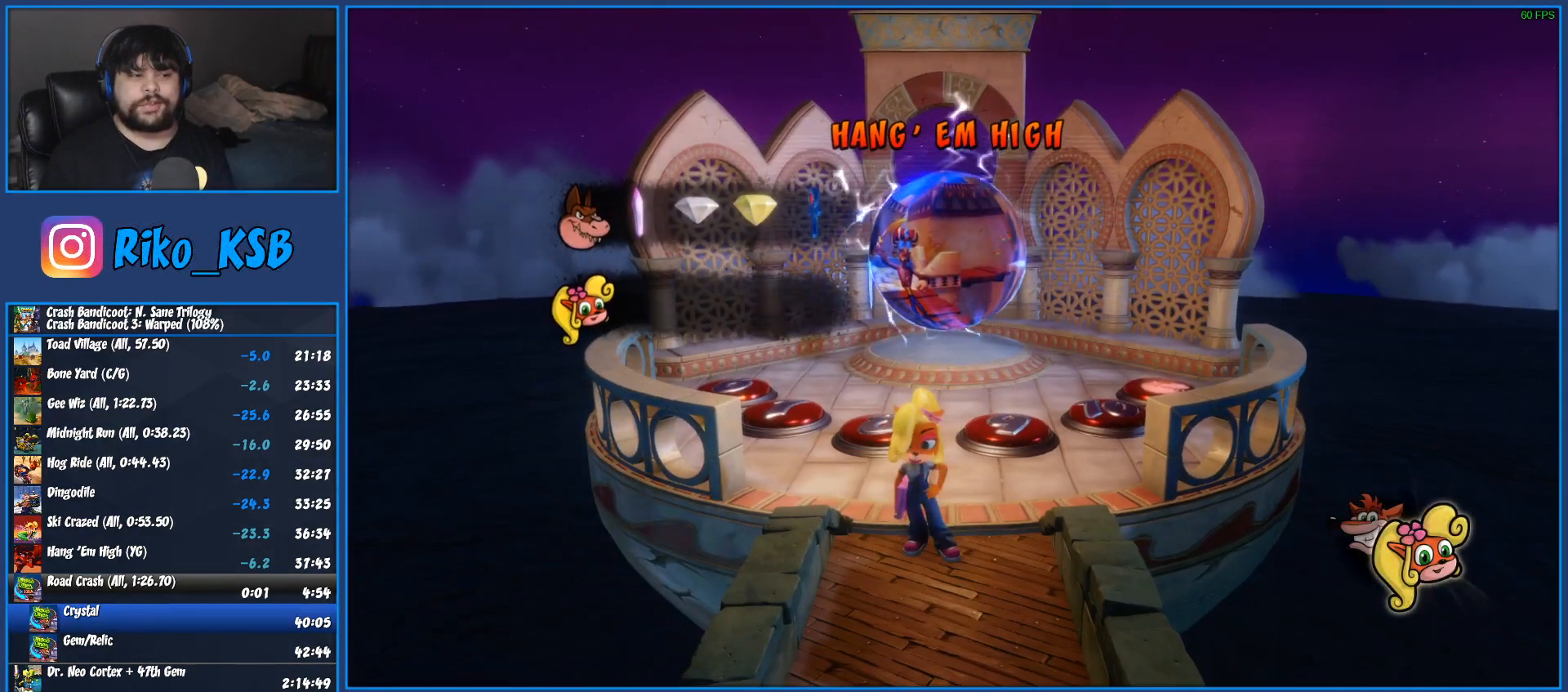
{"buttons": [], "left_stick": "down", "right_stick": "center", "events": [[100, "TRIANGLE", "up"], [183, "TRIANGLE", "down"], [267, "TRIANGLE", "up"], [350, "TRIANGLE", "down"], [433, "TRIANGLE", "up"]]}
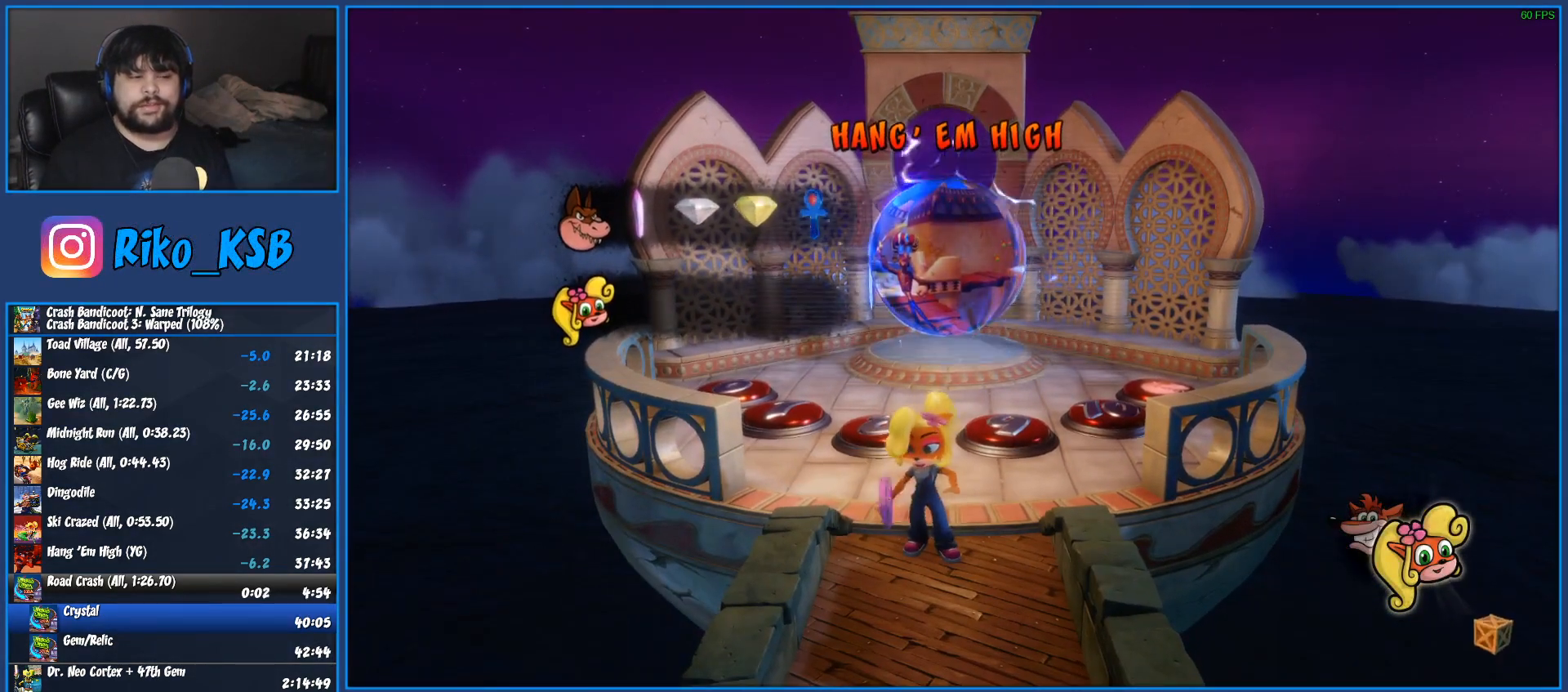
{"buttons": ["TRIANGLE"], "left_stick": "down", "right_stick": "center", "events": [[17, "TRIANGLE", "down"], [100, "TRIANGLE", "up"], [167, "TRIANGLE", "down"], [267, "TRIANGLE", "up"], [350, "TRIANGLE", "down"], [433, "TRIANGLE", "up"], [500, "TRIANGLE", "down"]]}
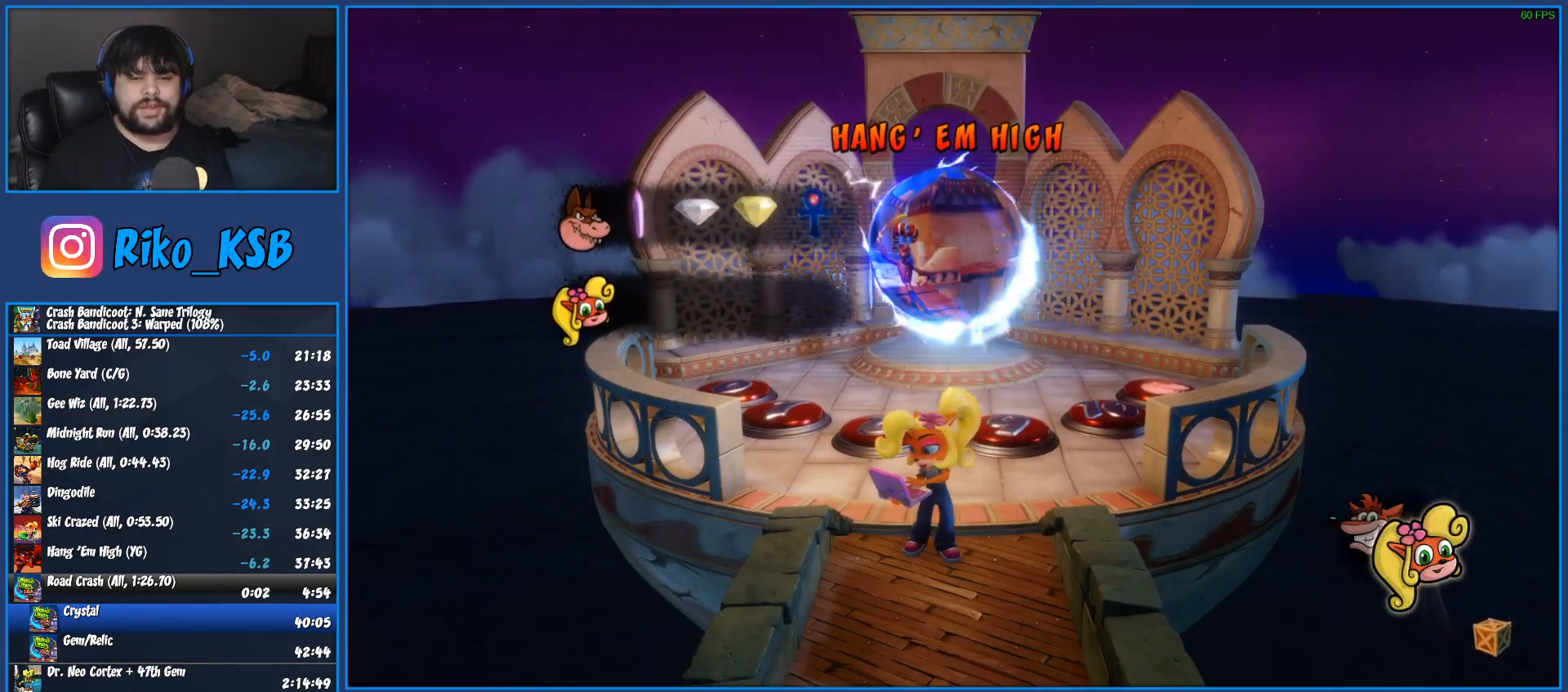
{"buttons": ["TRIANGLE"], "left_stick": "down", "right_stick": "center", "events": [[100, "TRIANGLE", "up"], [183, "TRIANGLE", "down"], [267, "TRIANGLE", "up"], [350, "TRIANGLE", "down"], [417, "TRIANGLE", "up"], [500, "TRIANGLE", "down"]]}
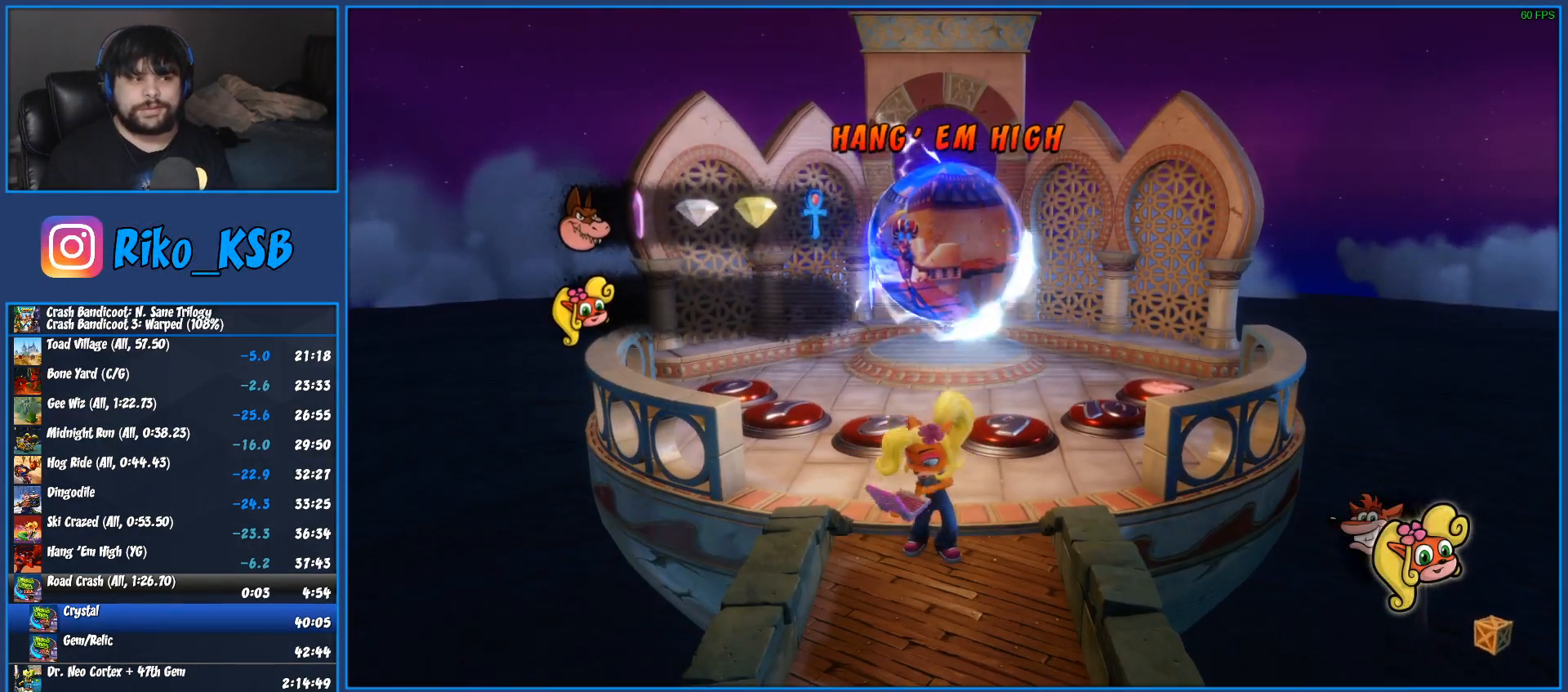
{"buttons": [], "left_stick": "down", "right_stick": "center", "events": [[83, "TRIANGLE", "up"], [167, "TRIANGLE", "down"], [250, "TRIANGLE", "up"], [333, "TRIANGLE", "down"], [433, "TRIANGLE", "up"]]}
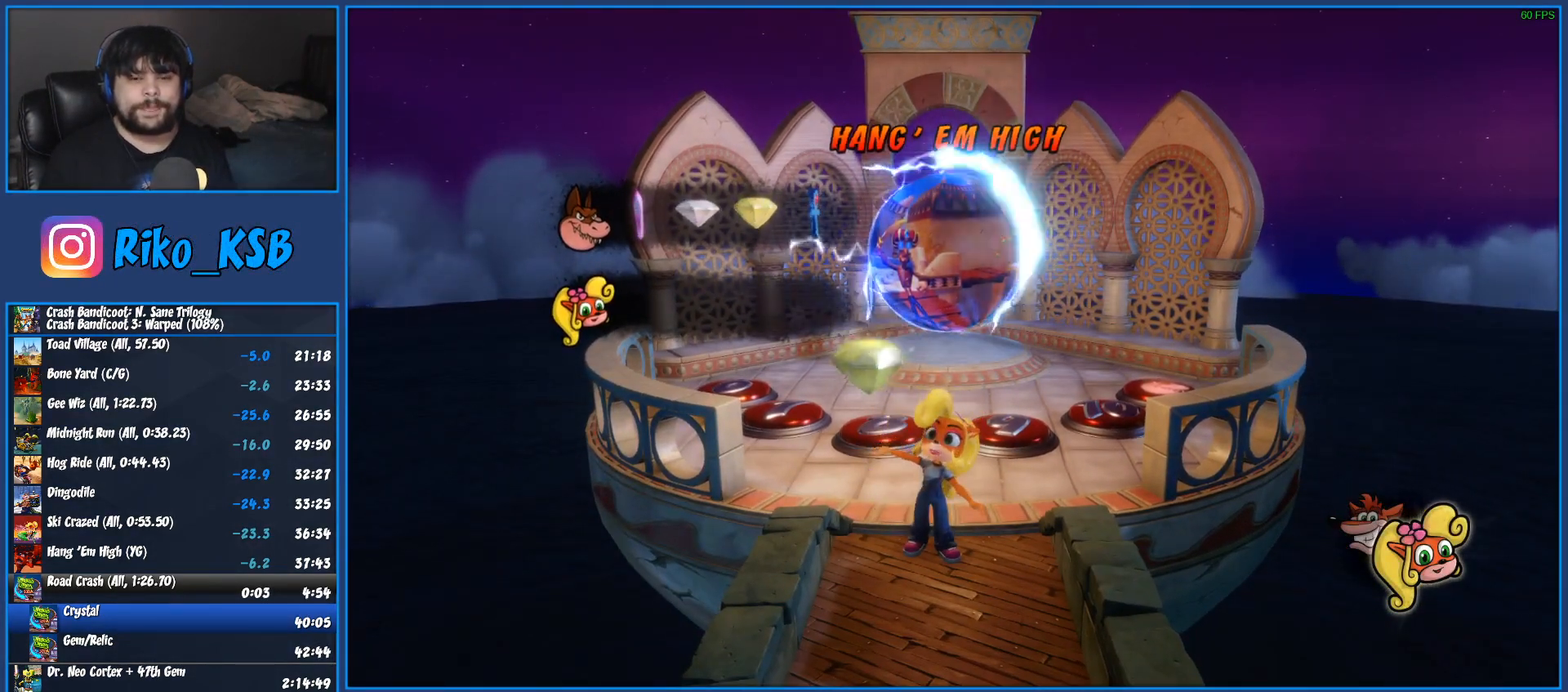
{"buttons": [], "left_stick": "down", "right_stick": "center", "events": [[17, "TRIANGLE", "down"], [117, "TRIANGLE", "up"], [200, "TRIANGLE", "down"], [300, "TRIANGLE", "up"], [383, "TRIANGLE", "down"], [467, "TRIANGLE", "up"]]}
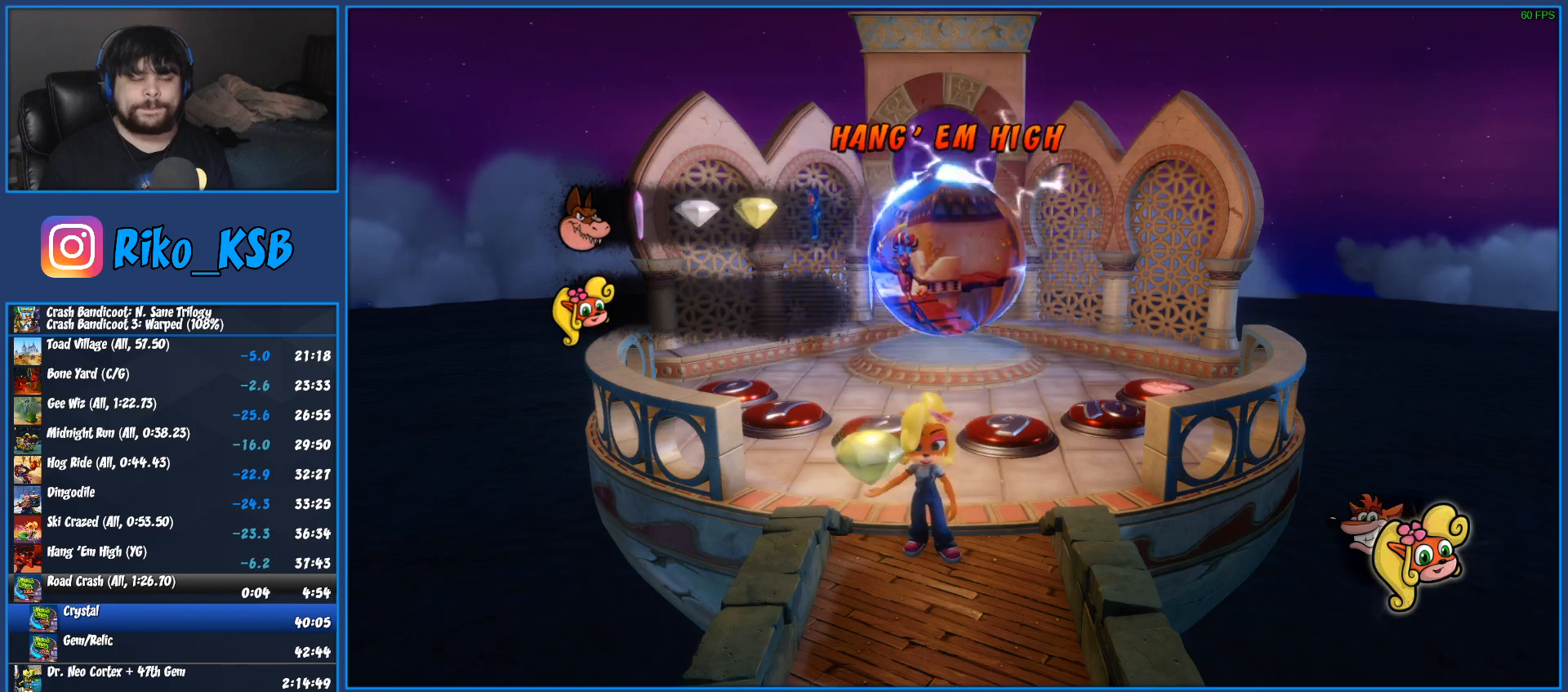
{"buttons": [], "left_stick": "down", "right_stick": "center", "events": [[50, "TRIANGLE", "down"], [117, "TRIANGLE", "up"], [200, "TRIANGLE", "down"], [283, "TRIANGLE", "up"], [350, "TRIANGLE", "down"], [433, "TRIANGLE", "up"]]}
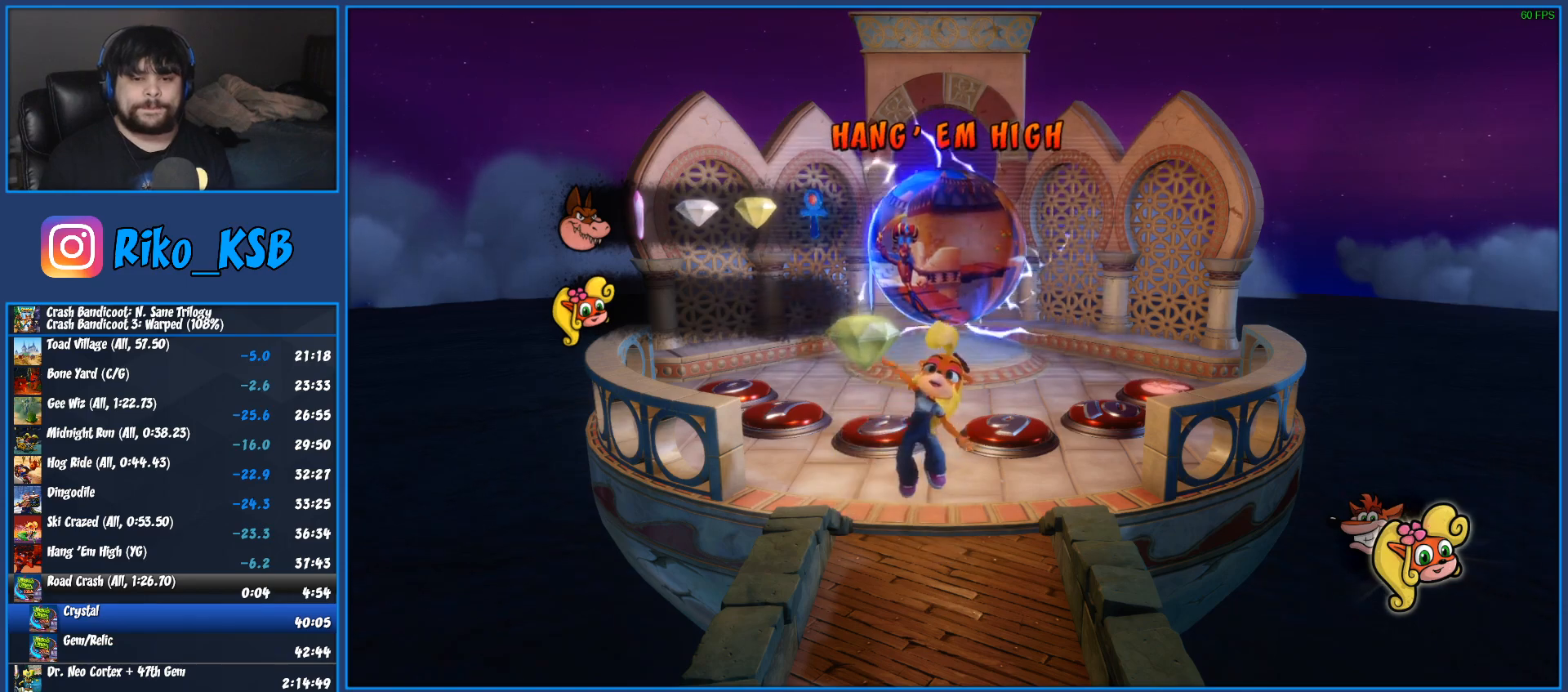
{"buttons": ["TRIANGLE"], "left_stick": "down", "right_stick": "center", "events": [[17, "TRIANGLE", "down"], [83, "TRIANGLE", "up"], [183, "TRIANGLE", "down"], [217, "TRIANGLE", "up"], [300, "TRIANGLE", "down"], [383, "TRIANGLE", "up"], [467, "TRIANGLE", "down"]]}
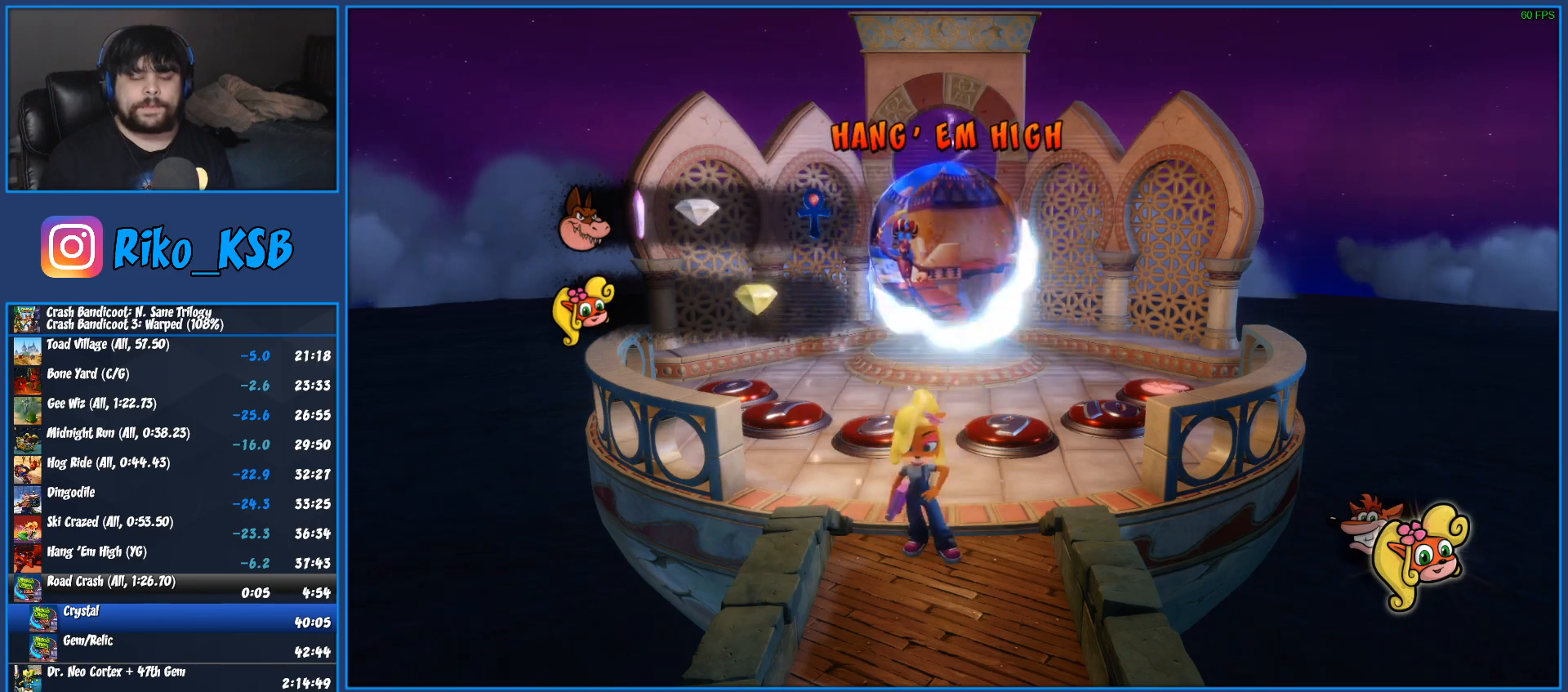
{"buttons": [], "left_stick": "down-right", "right_stick": "center", "events": [[17, "TRIANGLE", "up"], [100, "TRIANGLE", "down"], [167, "TRIANGLE", "up"], [233, "TRIANGLE", "down"], [333, "TRIANGLE", "up"], [367, "R1", "down"], [450, "R1", "up"], [467, "left_stick", "down-right"]]}
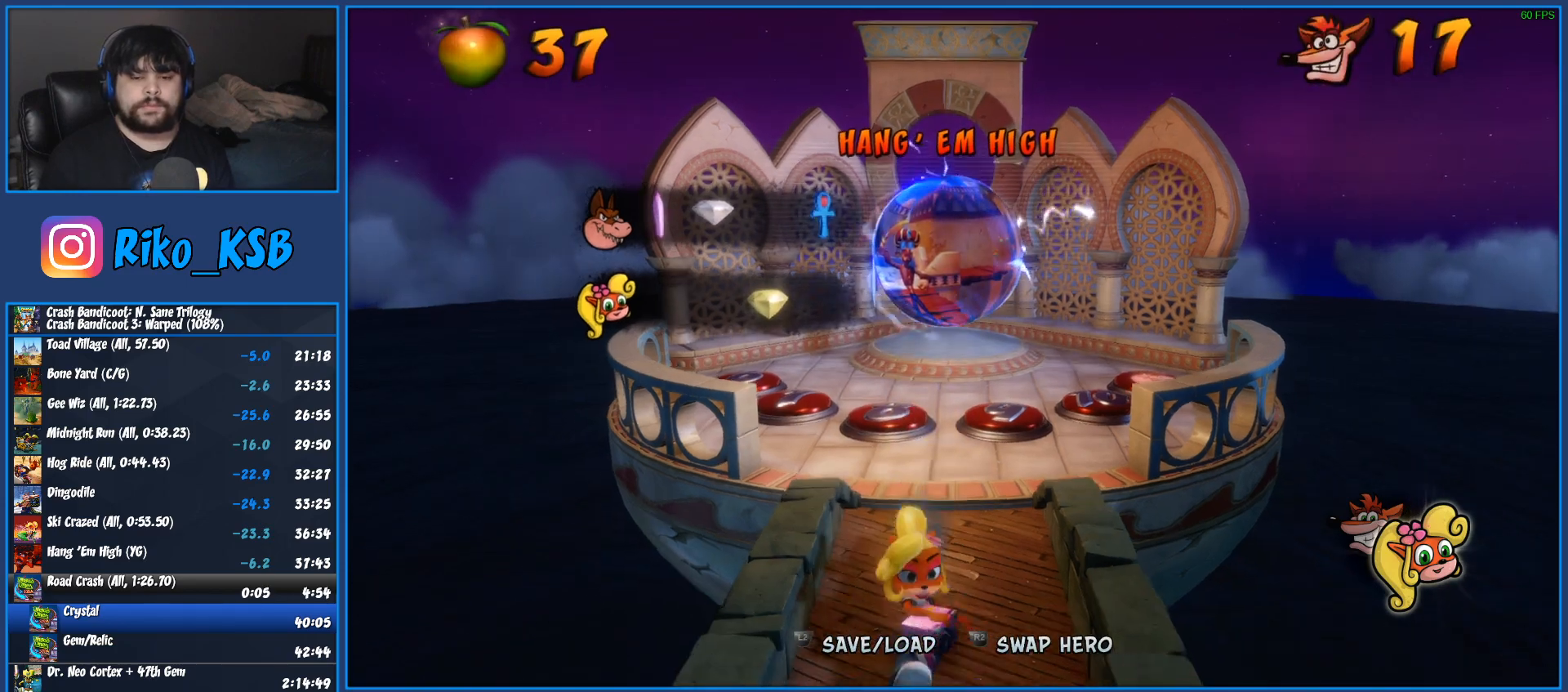
{"buttons": [], "left_stick": "down-right", "right_stick": "center", "events": [[17, "SQUARE", "down"], [50, "CROSS", "down"], [83, "SQUARE", "up"], [117, "CROSS", "up"]]}
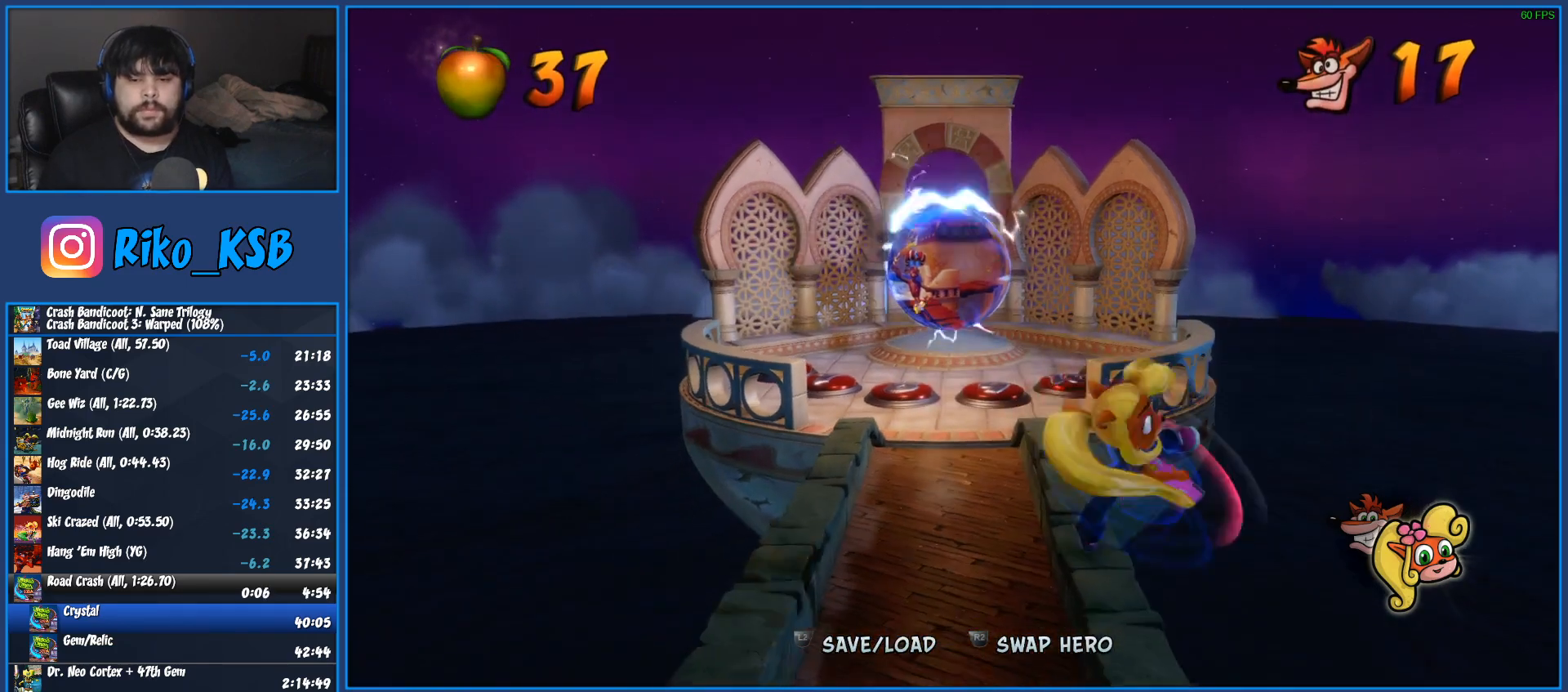
{"buttons": [], "left_stick": "down", "right_stick": "center", "events": [[17, "R1", "down"], [17, "left_stick", "down"], [167, "R1", "up"], [267, "SQUARE", "down"], [483, "SQUARE", "up"]]}
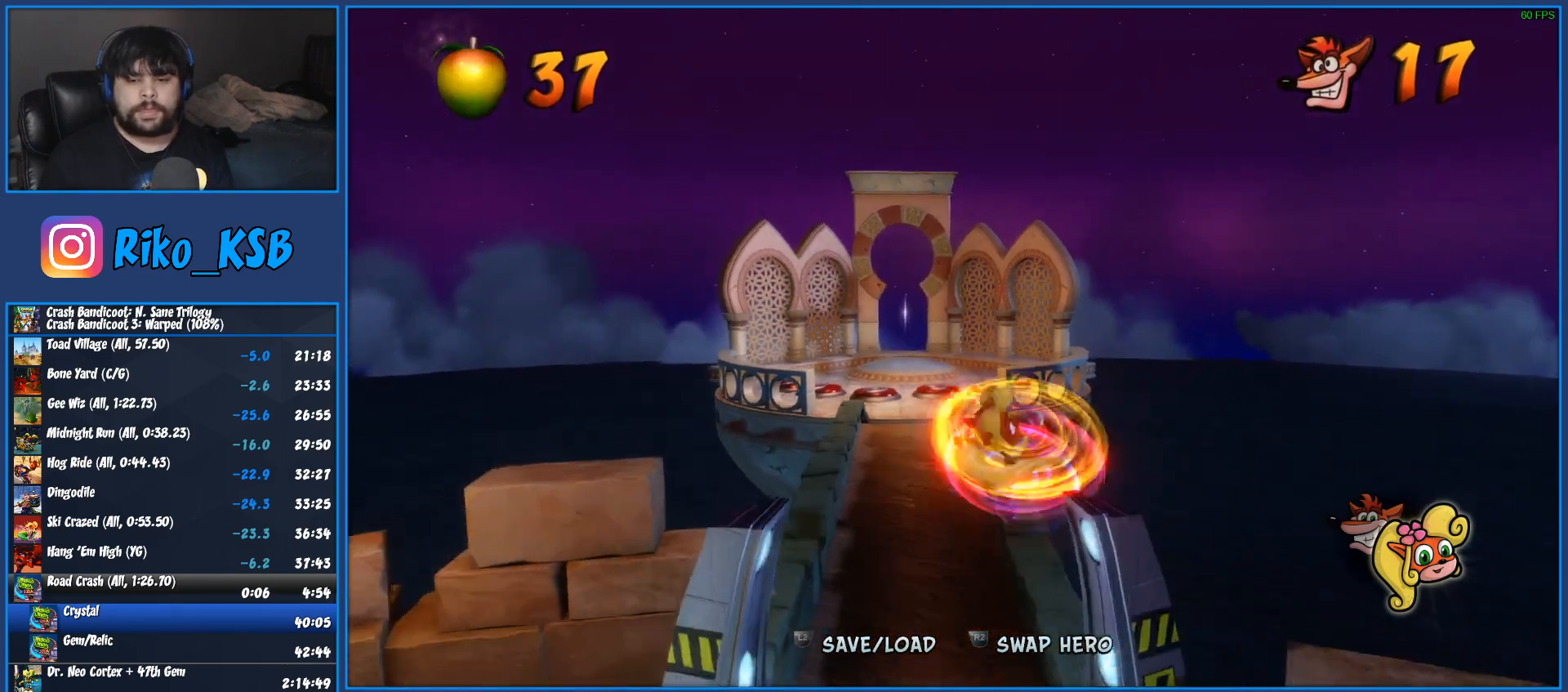
{"buttons": ["SQUARE"], "left_stick": "down", "right_stick": "center", "events": [[217, "R1", "down"], [367, "R1", "up"], [500, "SQUARE", "down"]]}
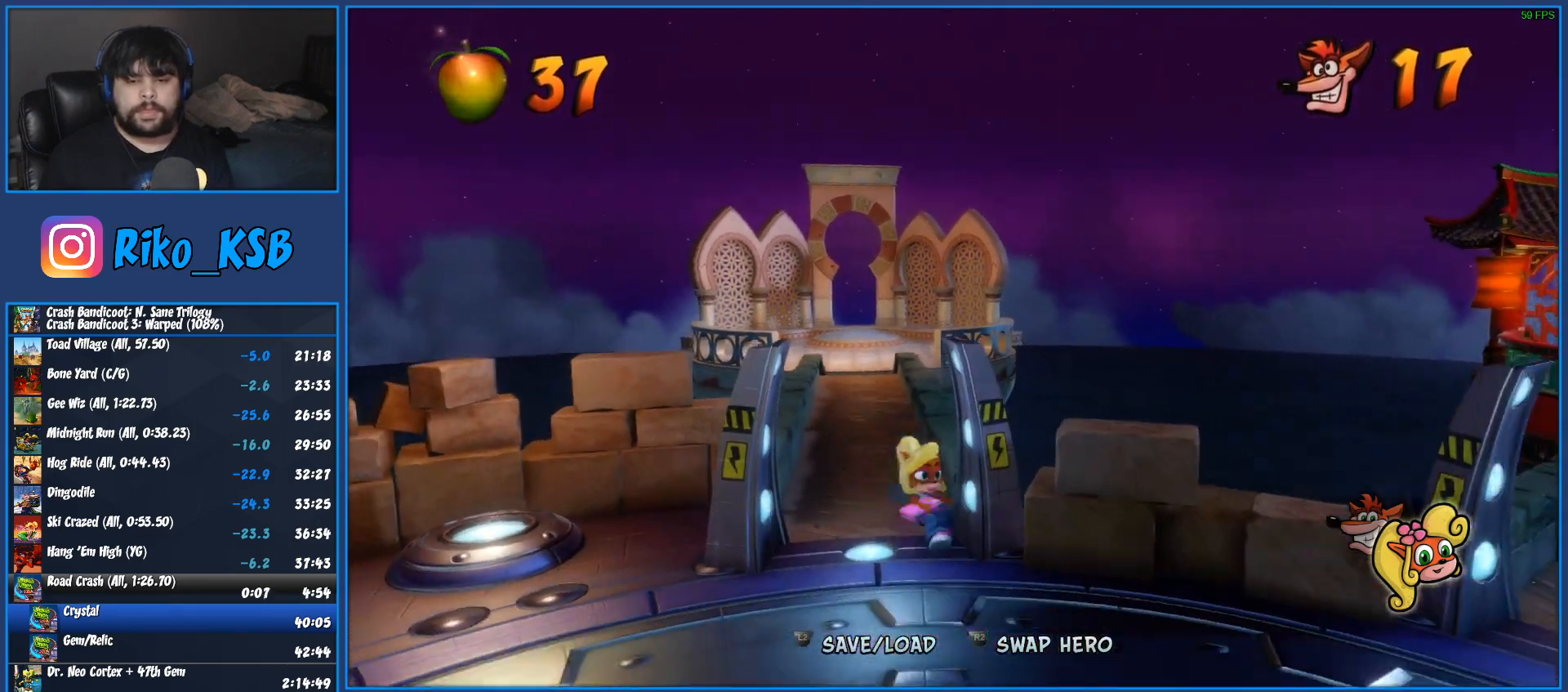
{"buttons": [], "left_stick": "down-right", "right_stick": "center", "events": [[83, "CROSS", "down"], [83, "left_stick", "down-right"], [133, "SQUARE", "up"], [150, "CROSS", "up"]]}
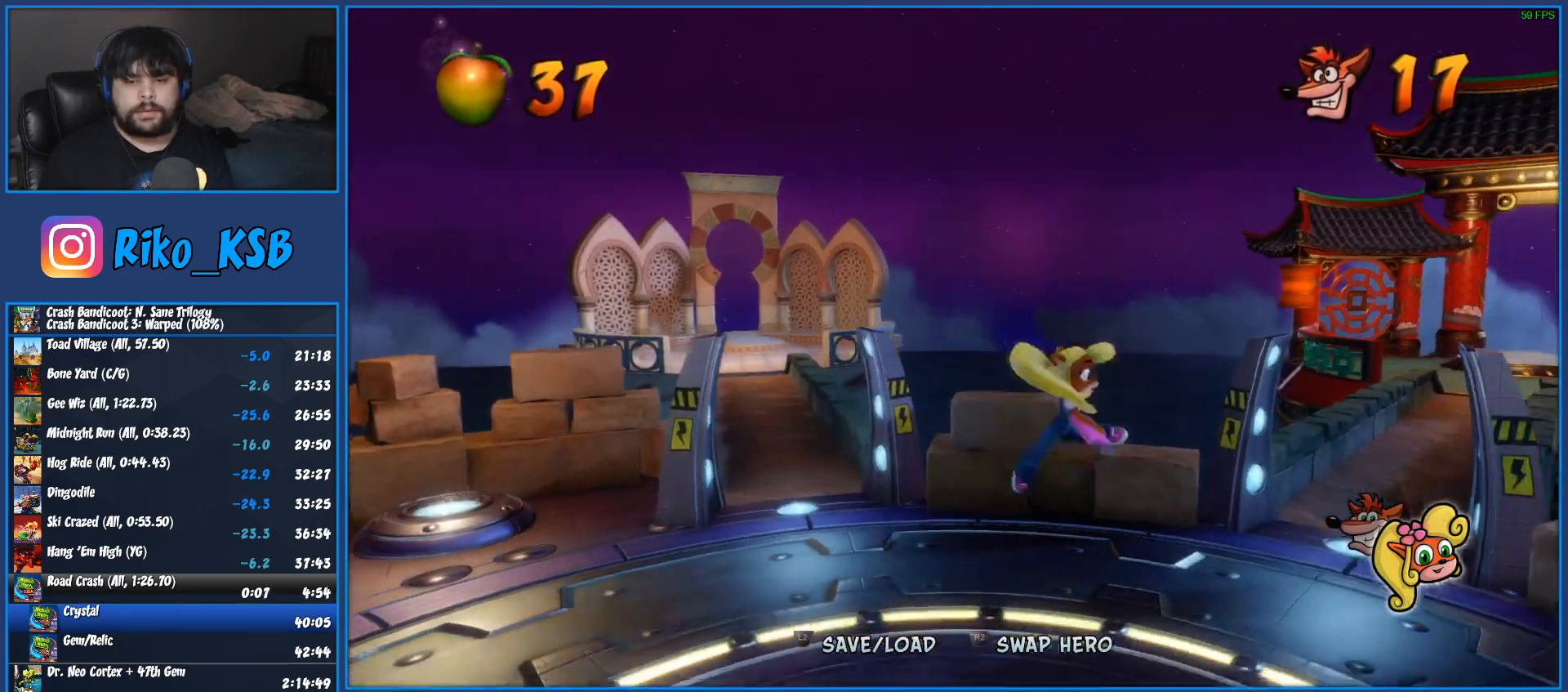
{"buttons": [], "left_stick": "up-right", "right_stick": "center", "events": [[217, "left_stick", "up-right"]]}